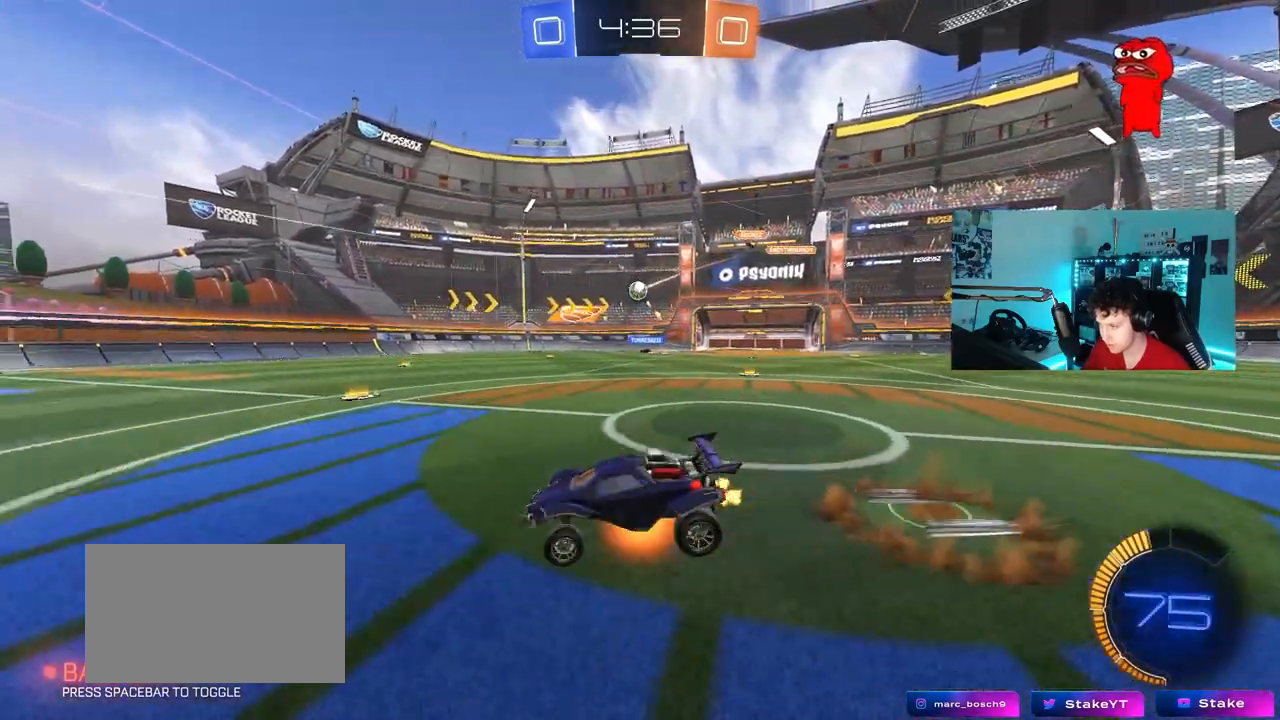
Gameplay with keyboard and mouse; each line is a JSON object with the keys and mouse buttons held at the frame after it. "events" lists presses ("down") and releases ("up") of "1", "2", "3", "4", "5", "a", "alt", "c", "caps_lock", "ctrl", "d", "e", "f", "g", "q", "r", "s", "shift", "space", "t", "tab", "v", "w", "x", "z", "mouse_left", "mouse_wheel" and "mouse_right" between this image and that frame as [ms after this image, input, new state], when the widget could be followed in between. "mouse_left", "mouse_wheel", "mouse_right" = the "left", "wheel", "right" buttons of the "mouse" list. No other keys are recorded. "wheel" means that the mouse wheel is clicked or scrolled. "mouse_move" is the direction in which the mouse moves at that frame (one of eight, or "still"), when it could be read.
{"keys": ["a", "shift"], "mouse": [], "mouse_move": "still", "events": [[100, "s", "down"], [100, "w", "up"], [183, "mouse_right", "up"], [417, "s", "up"]]}
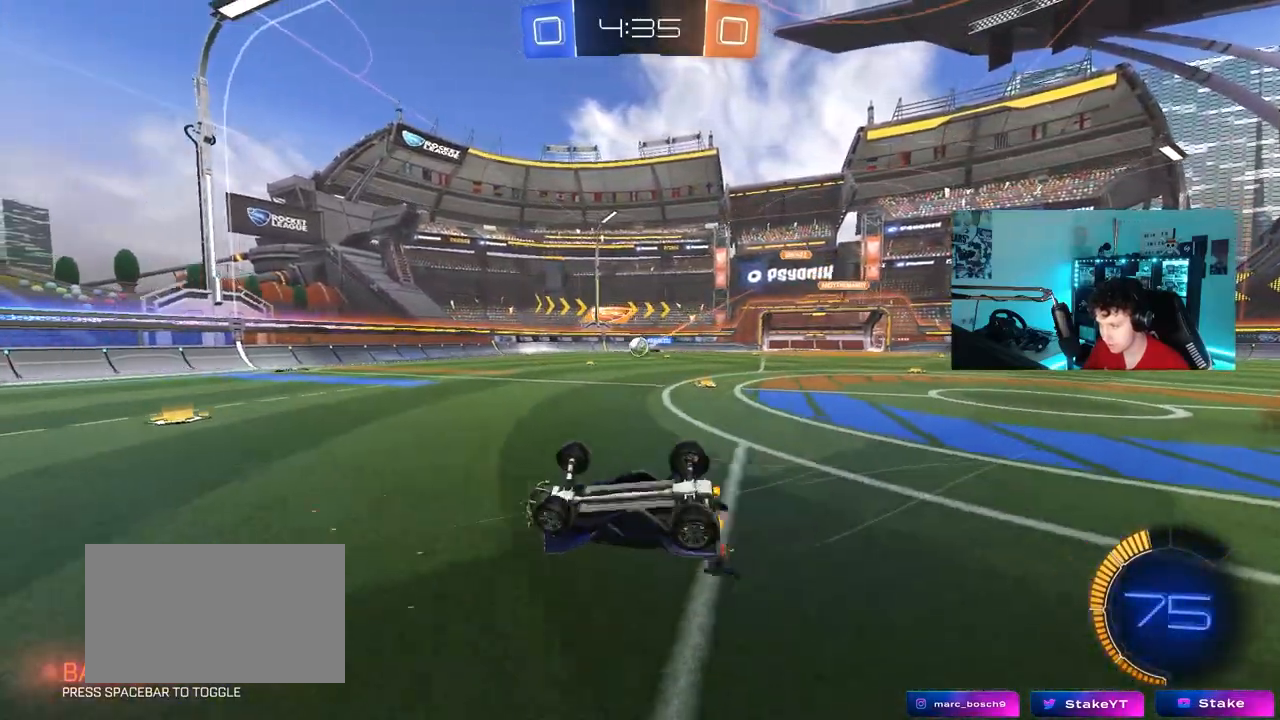
{"keys": ["w"], "mouse": [], "mouse_move": "still", "events": [[17, "s", "down"], [200, "s", "up"], [300, "a", "up"], [300, "shift", "up"], [483, "w", "down"]]}
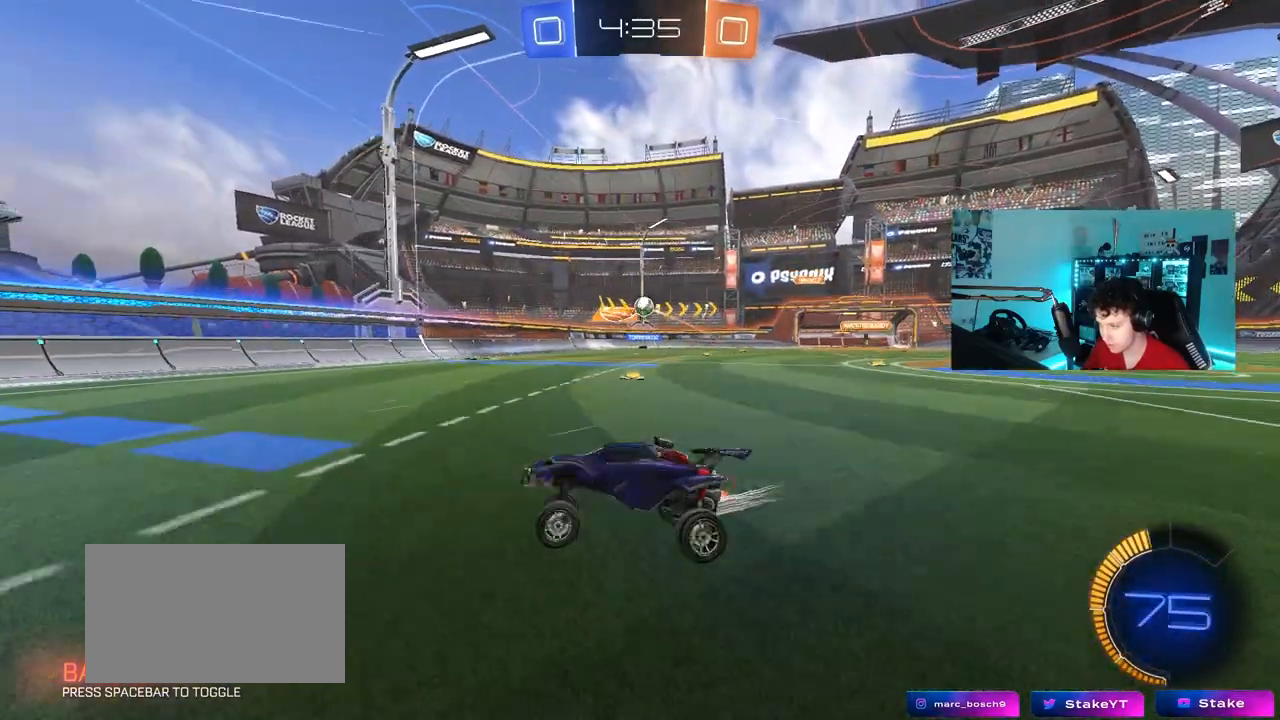
{"keys": ["d", "shift", "w"], "mouse": [], "mouse_move": "still", "events": [[33, "a", "down"], [133, "a", "up"], [217, "d", "down"], [267, "shift", "down"]]}
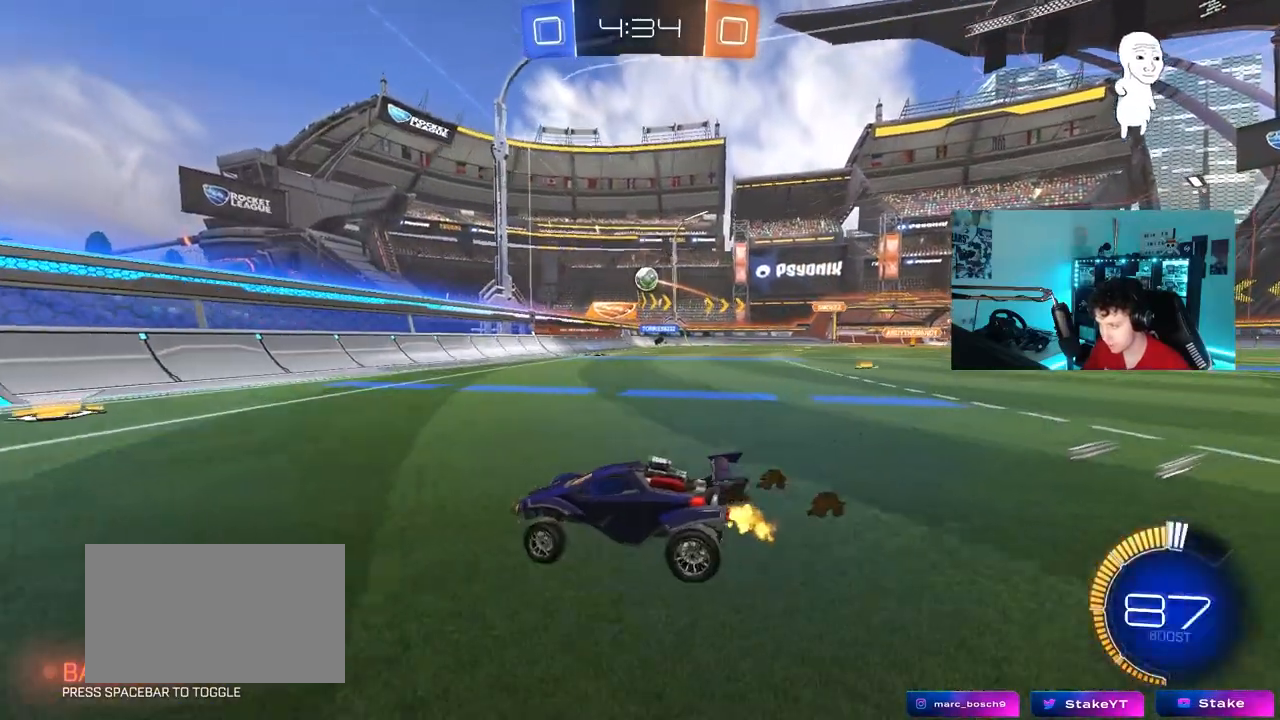
{"keys": ["w"], "mouse": [], "mouse_move": "still", "events": [[100, "shift", "up"], [467, "d", "up"]]}
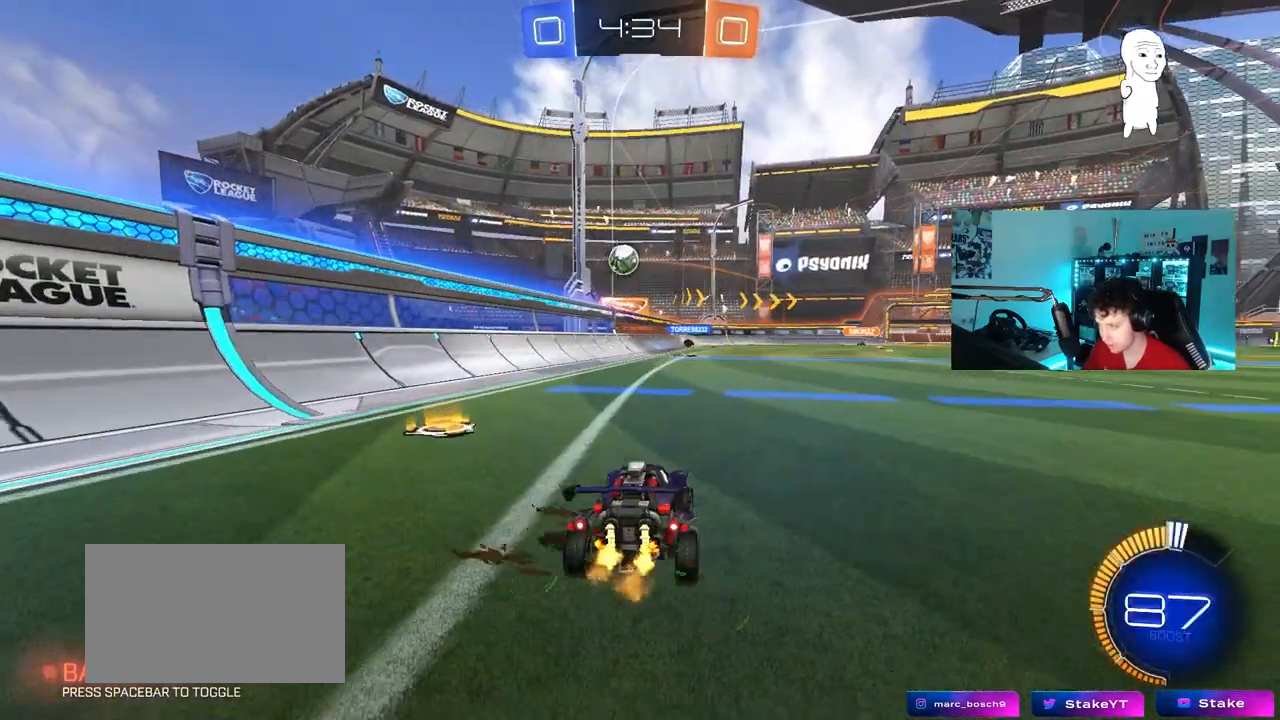
{"keys": ["d"], "mouse": [], "mouse_move": "still", "events": [[67, "a", "down"], [117, "a", "up"], [300, "d", "down"], [300, "w", "up"]]}
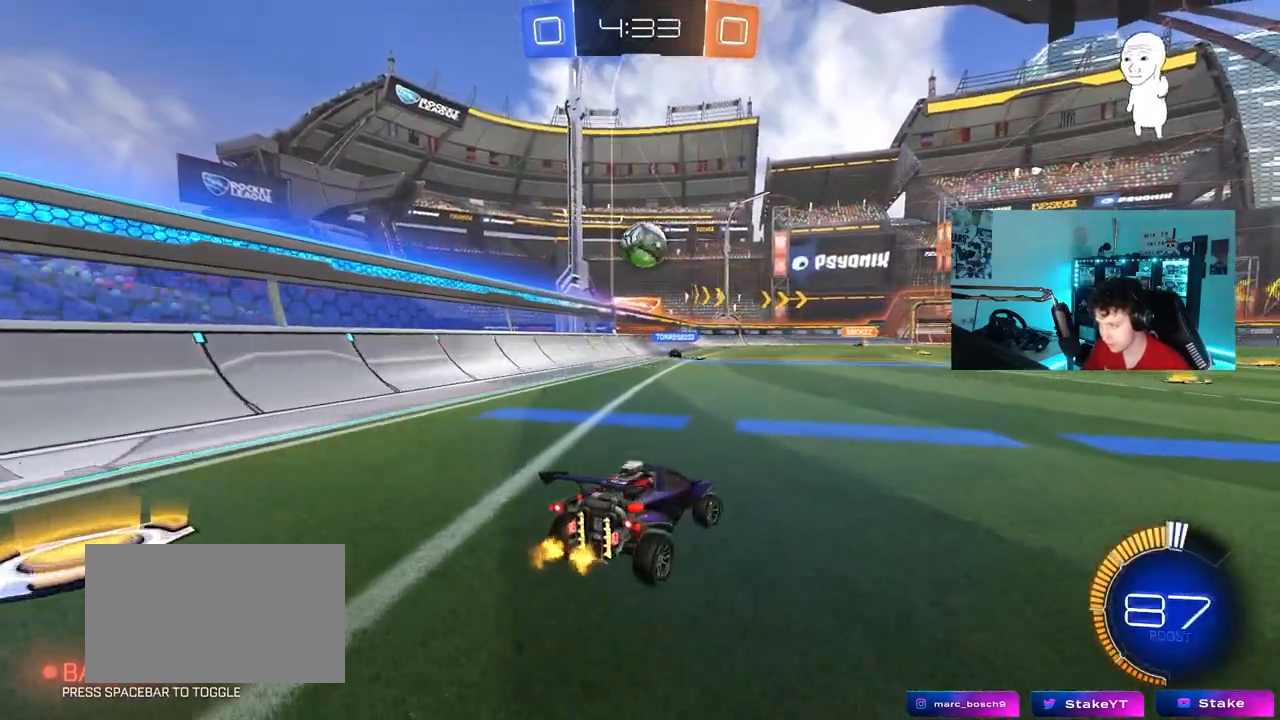
{"keys": ["a", "w"], "mouse": [], "mouse_move": "still", "events": [[33, "d", "up"], [167, "w", "down"], [500, "a", "down"]]}
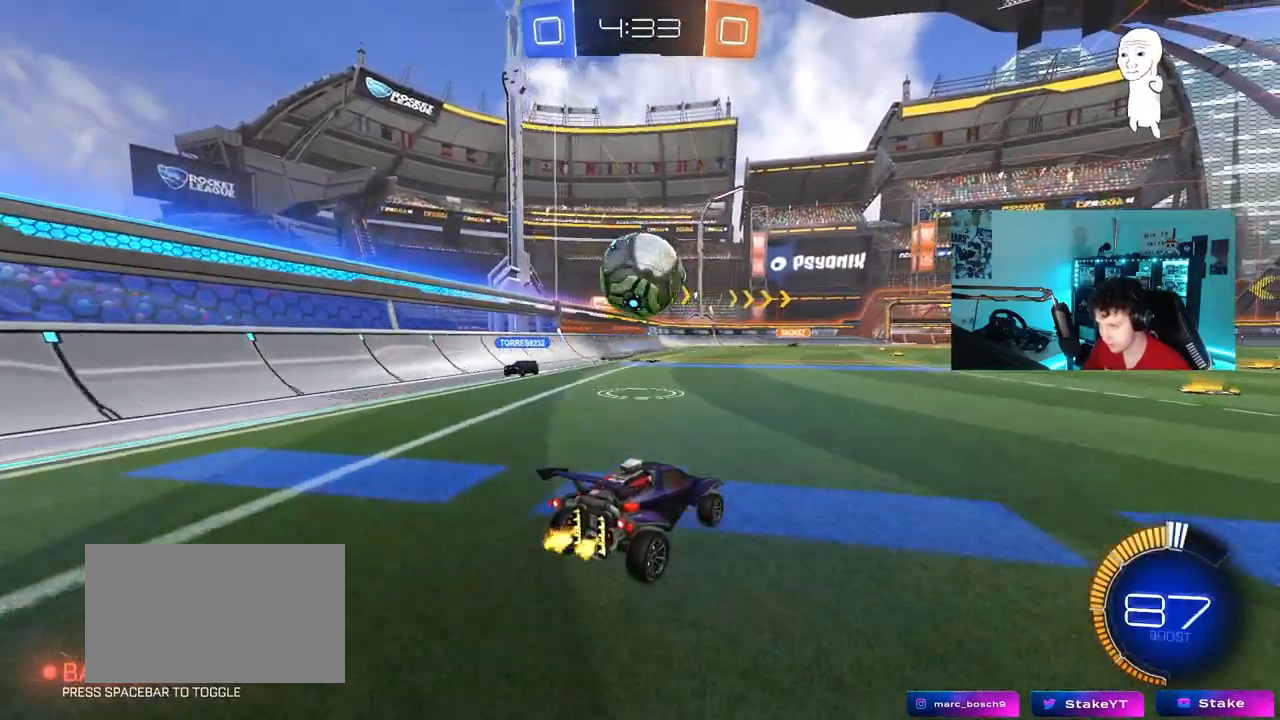
{"keys": ["d", "w"], "mouse": [], "mouse_move": "still", "events": [[283, "a", "up"], [283, "d", "down"]]}
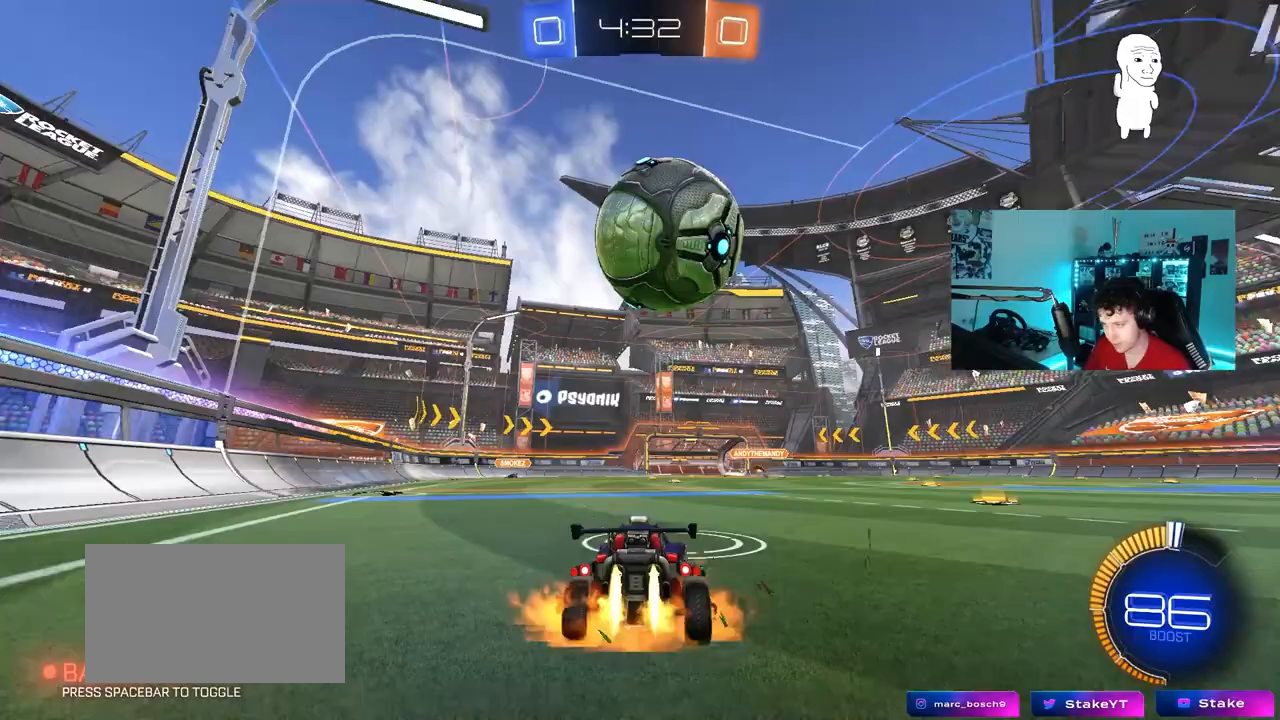
{"keys": ["a", "shift"], "mouse": ["left"], "mouse_move": "still", "events": [[17, "d", "up"], [17, "mouse_left", "down"], [17, "mouse_right", "down"], [17, "w", "up"], [100, "a", "down"], [100, "s", "down"], [133, "mouse_left", "up"], [150, "a", "up"], [250, "mouse_right", "up"], [250, "s", "up"], [300, "mouse_right", "down"], [383, "d", "down"], [383, "mouse_left", "down"], [383, "s", "down"], [433, "a", "down"], [433, "d", "up"], [433, "shift", "down"], [483, "mouse_right", "up"], [483, "s", "up"]]}
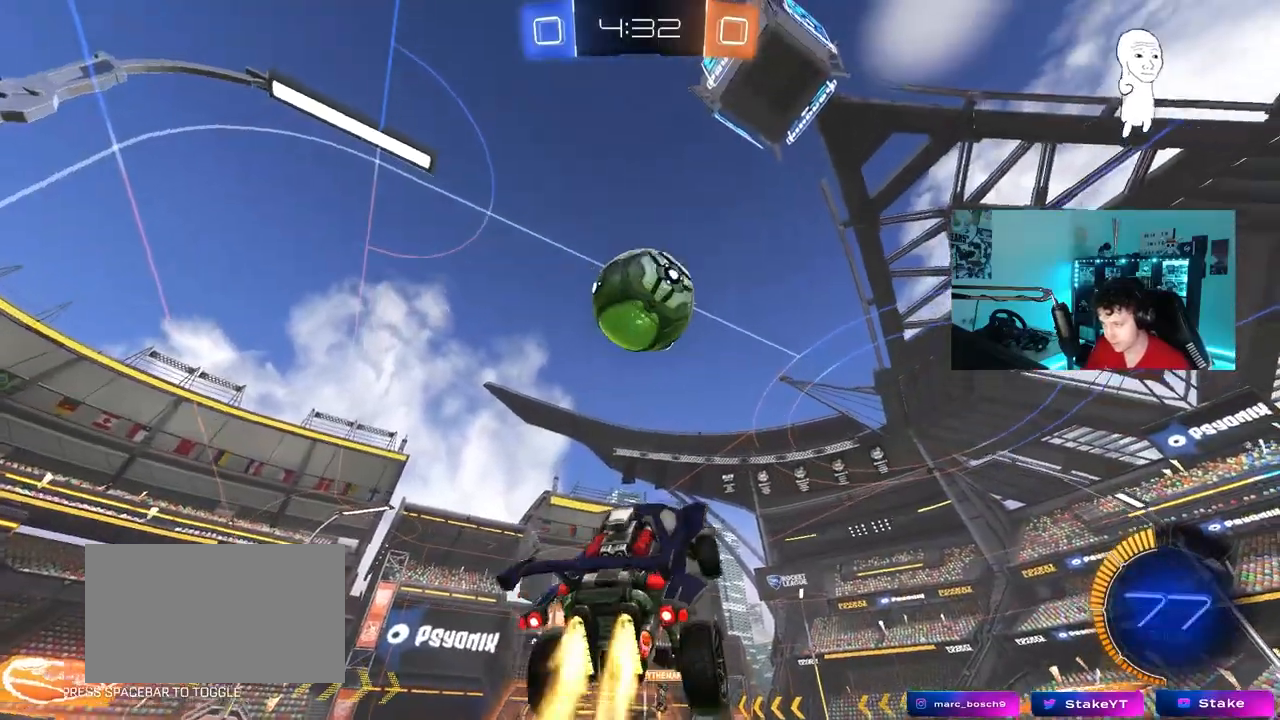
{"keys": [], "mouse": [], "mouse_move": "still", "events": [[33, "a", "up"], [33, "shift", "up"], [217, "a", "down"], [217, "shift", "down"], [217, "w", "down"], [317, "w", "up"], [367, "shift", "up"], [500, "a", "up"], [500, "mouse_left", "up"]]}
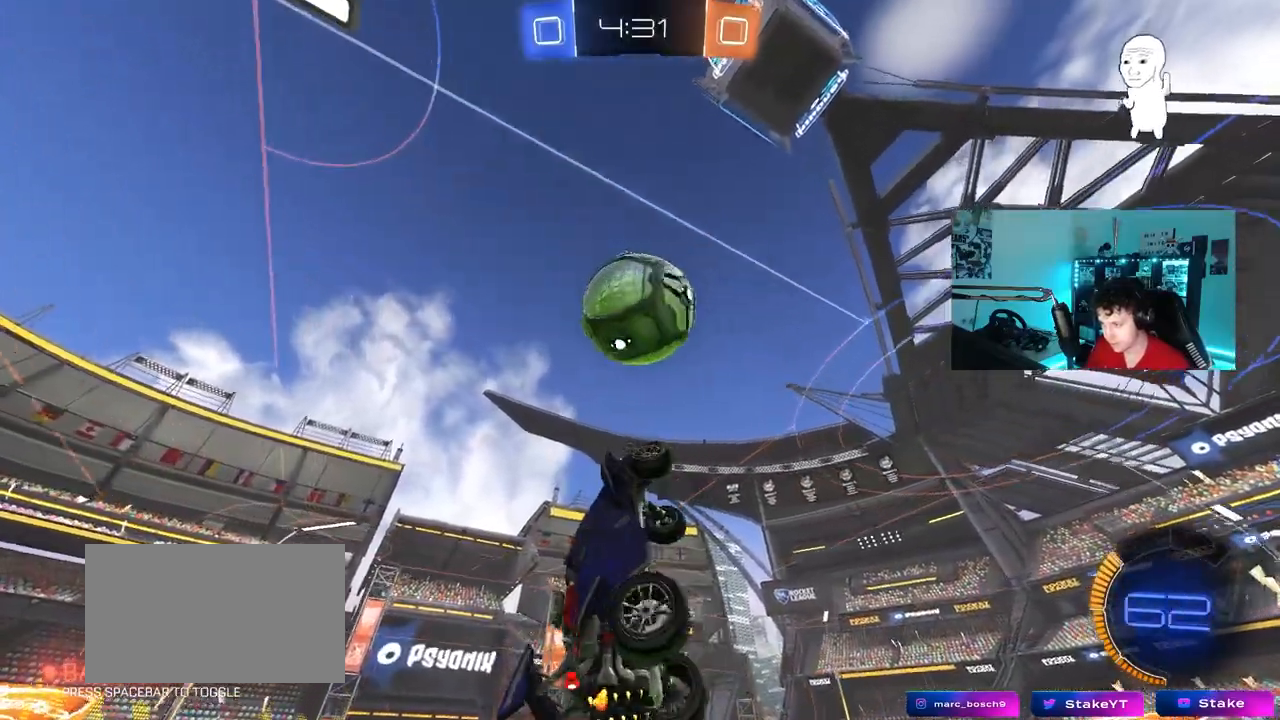
{"keys": ["a", "shift", "space"], "mouse": ["left"], "mouse_move": "still", "events": [[50, "d", "down"], [283, "d", "up"], [333, "a", "down"], [417, "mouse_left", "down"], [417, "space", "down"], [467, "shift", "down"]]}
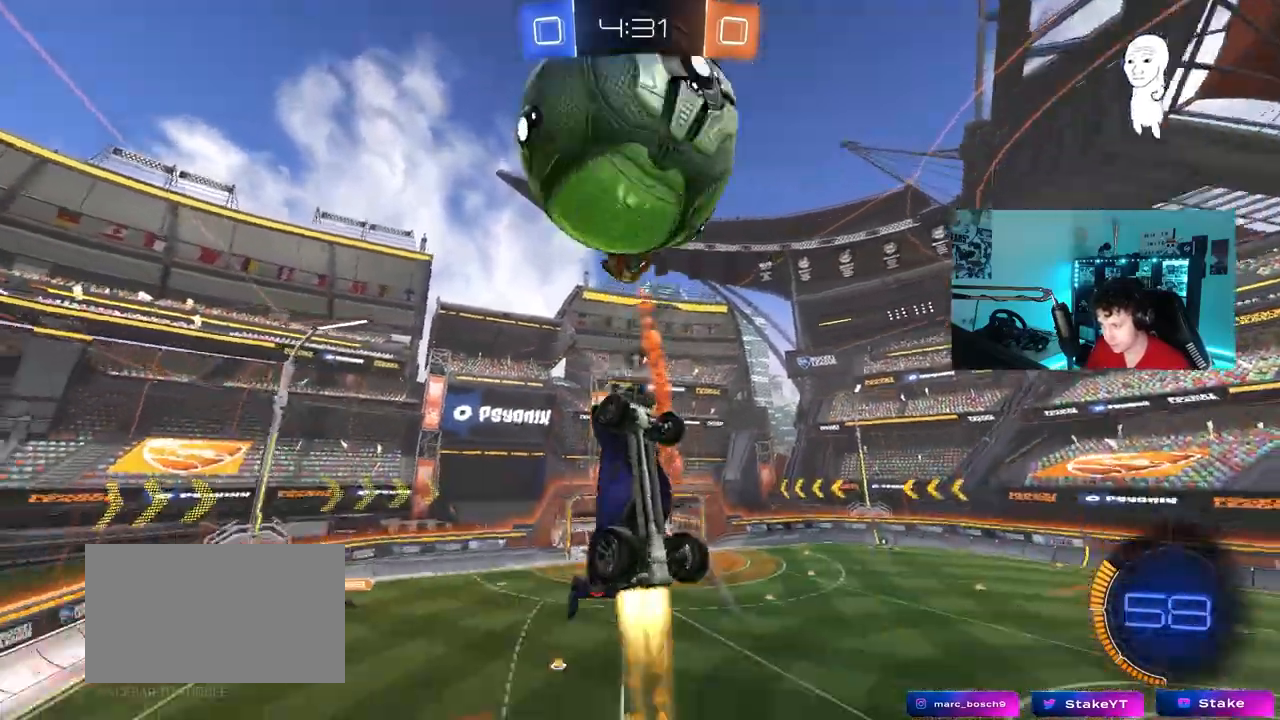
{"keys": ["s"], "mouse": [], "events": [[17, "space", "up"], [67, "mouse_left", "up"], [67, "shift", "up"], [150, "shift", "down"], [300, "shift", "up"], [350, "space", "down"], [383, "s", "down"], [433, "a", "up"], [483, "space", "up"]]}
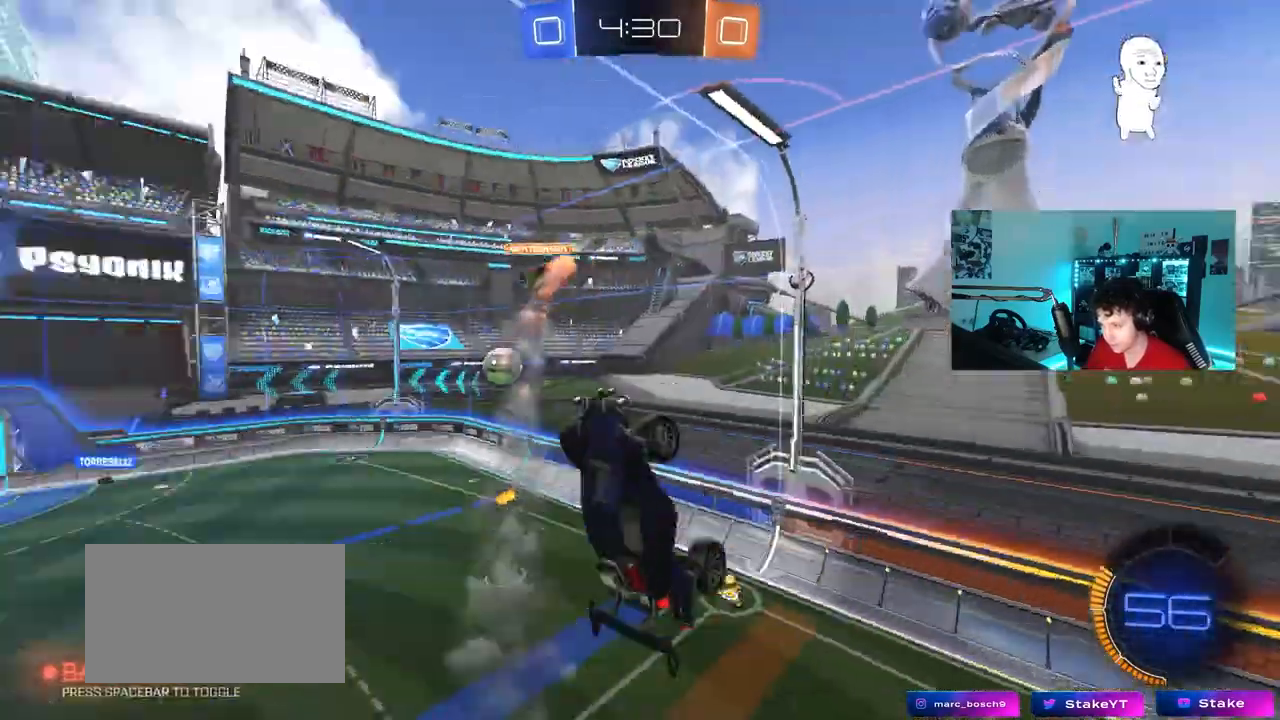
{"keys": ["a", "shift", "w"], "mouse": ["left"], "mouse_move": "still", "events": [[83, "d", "down"], [267, "d", "up"], [317, "a", "down"], [317, "s", "up"], [317, "shift", "down"], [450, "w", "down"], [500, "mouse_left", "down"]]}
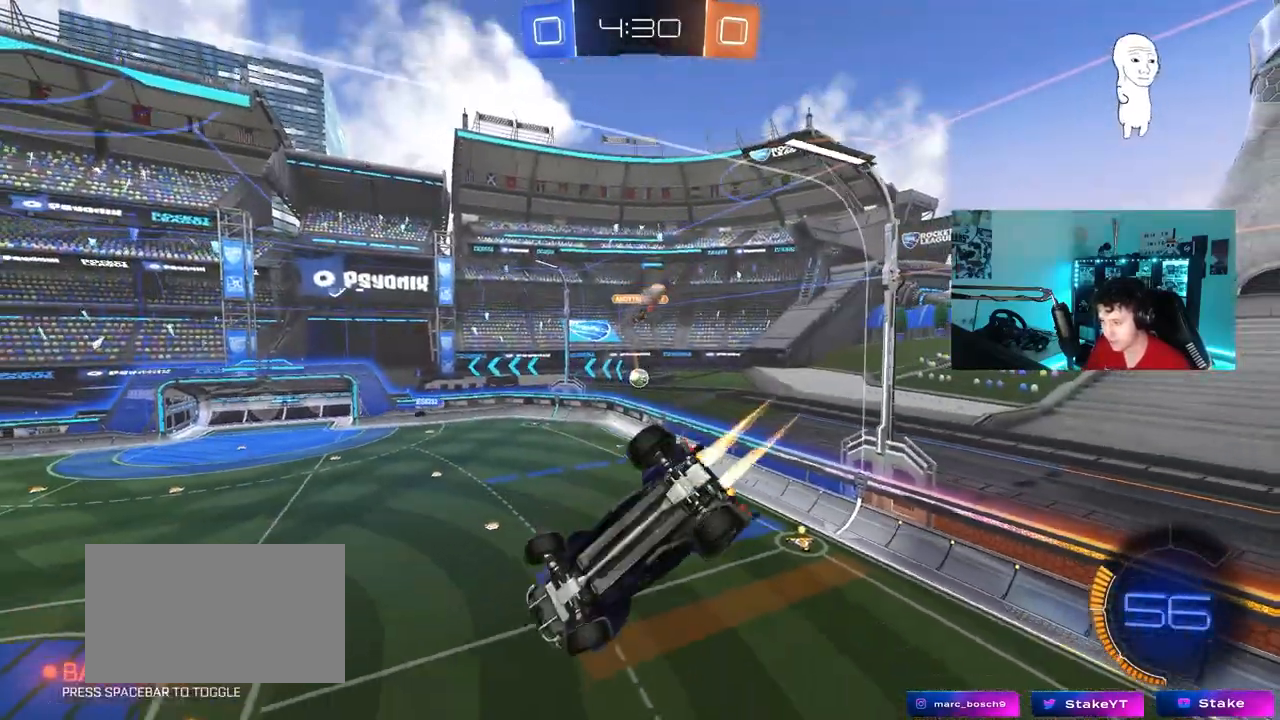
{"keys": ["a", "shift"], "mouse": [], "mouse_move": "still", "events": [[183, "w", "up"], [233, "shift", "up"], [333, "s", "down"], [417, "shift", "down"], [467, "mouse_left", "up"], [467, "s", "up"]]}
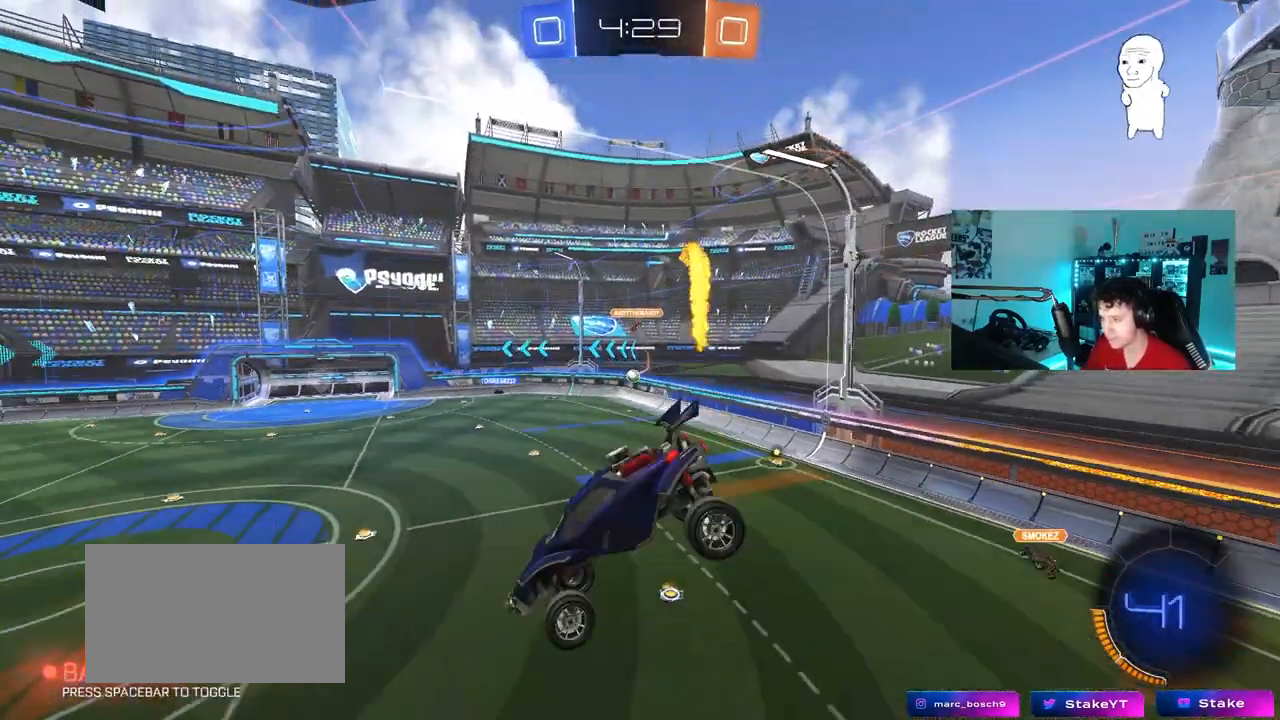
{"keys": [], "mouse": [], "mouse_move": "still", "events": [[17, "a", "up"], [17, "shift", "up"], [200, "s", "down"], [250, "a", "down"], [300, "a", "up"], [300, "s", "up"]]}
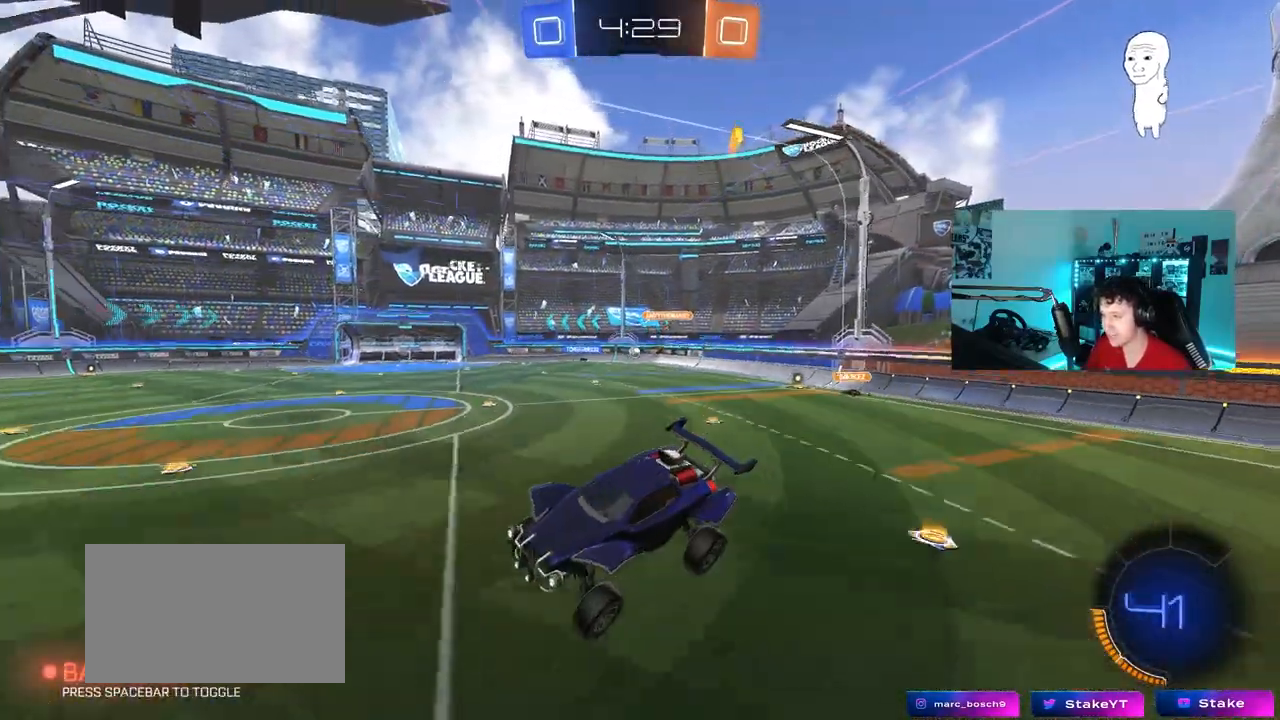
{"keys": ["d", "w"], "mouse": ["left"], "mouse_move": "still", "events": [[117, "d", "down"], [117, "w", "down"], [317, "shift", "down"], [400, "mouse_left", "down"], [400, "shift", "up"]]}
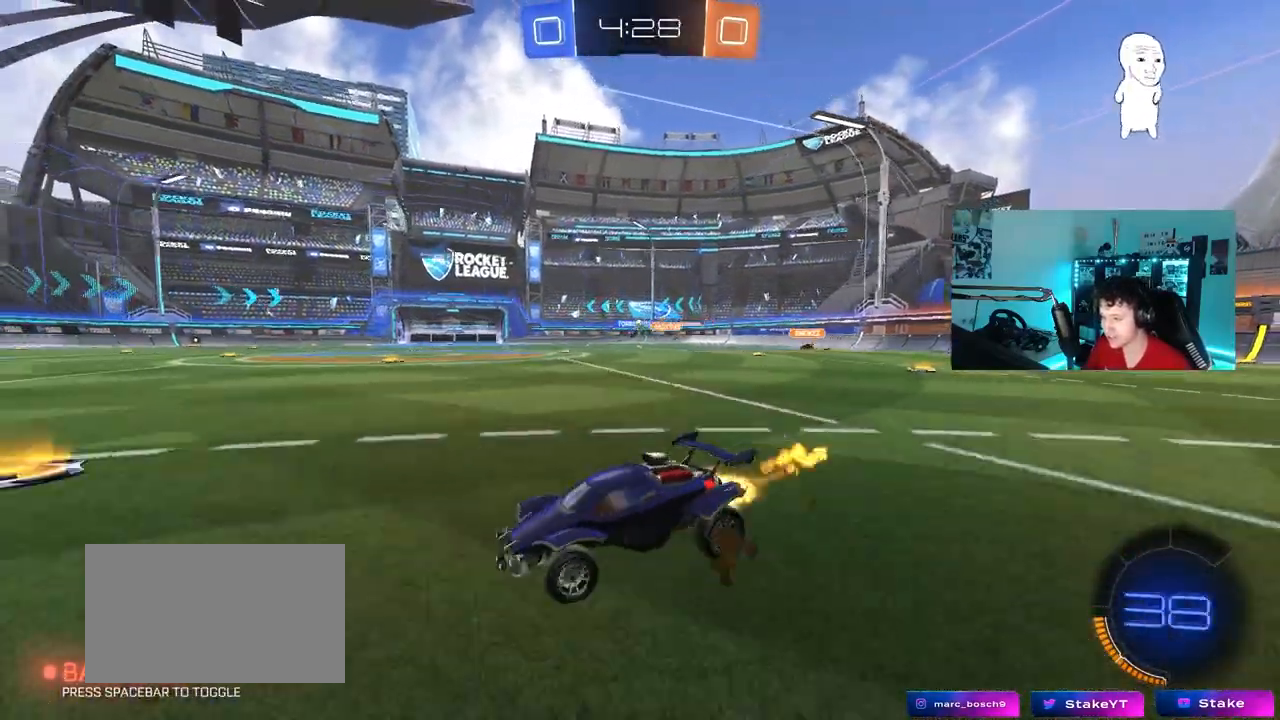
{"keys": ["d", "w"], "mouse": ["left", "right"], "mouse_move": "still", "events": [[467, "mouse_right", "down"]]}
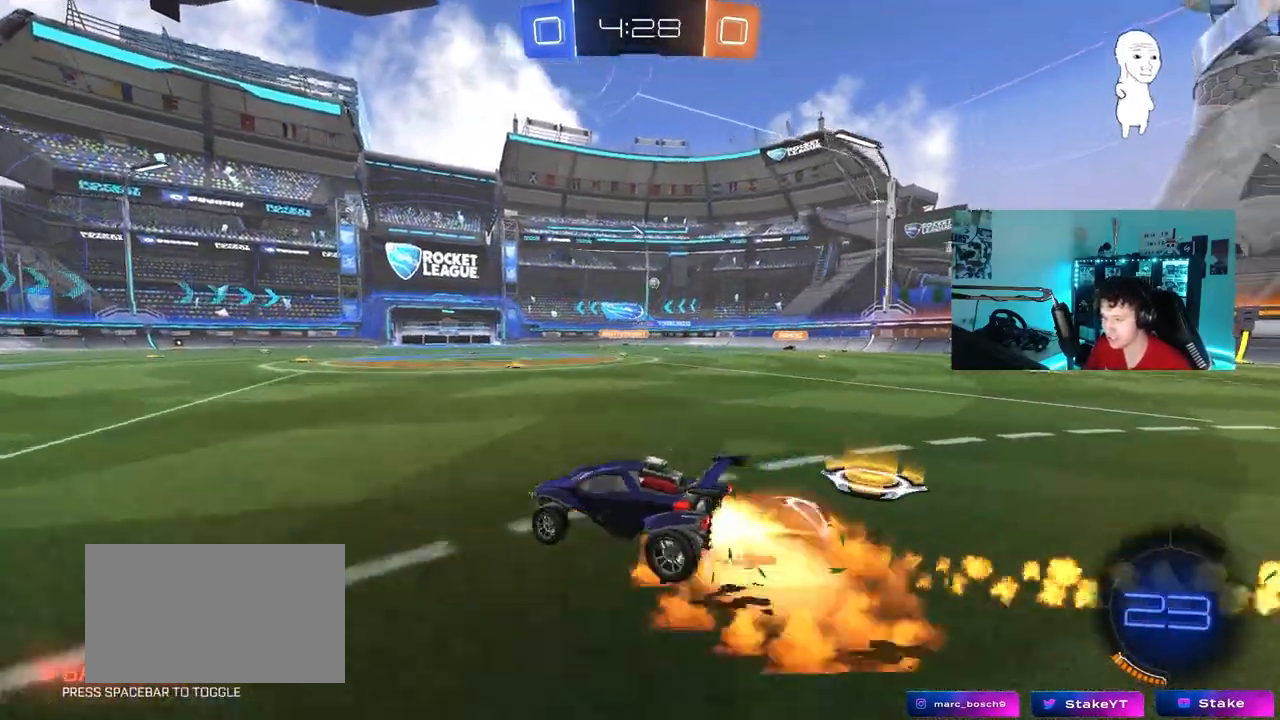
{"keys": ["a", "s", "shift"], "mouse": ["left"], "mouse_move": "still", "events": [[17, "a", "down"], [17, "d", "up"], [17, "space", "down"], [67, "mouse_right", "up"], [67, "shift", "down"], [100, "mouse_right", "down"], [100, "space", "up"], [200, "s", "down"], [200, "w", "up"], [300, "mouse_right", "up"]]}
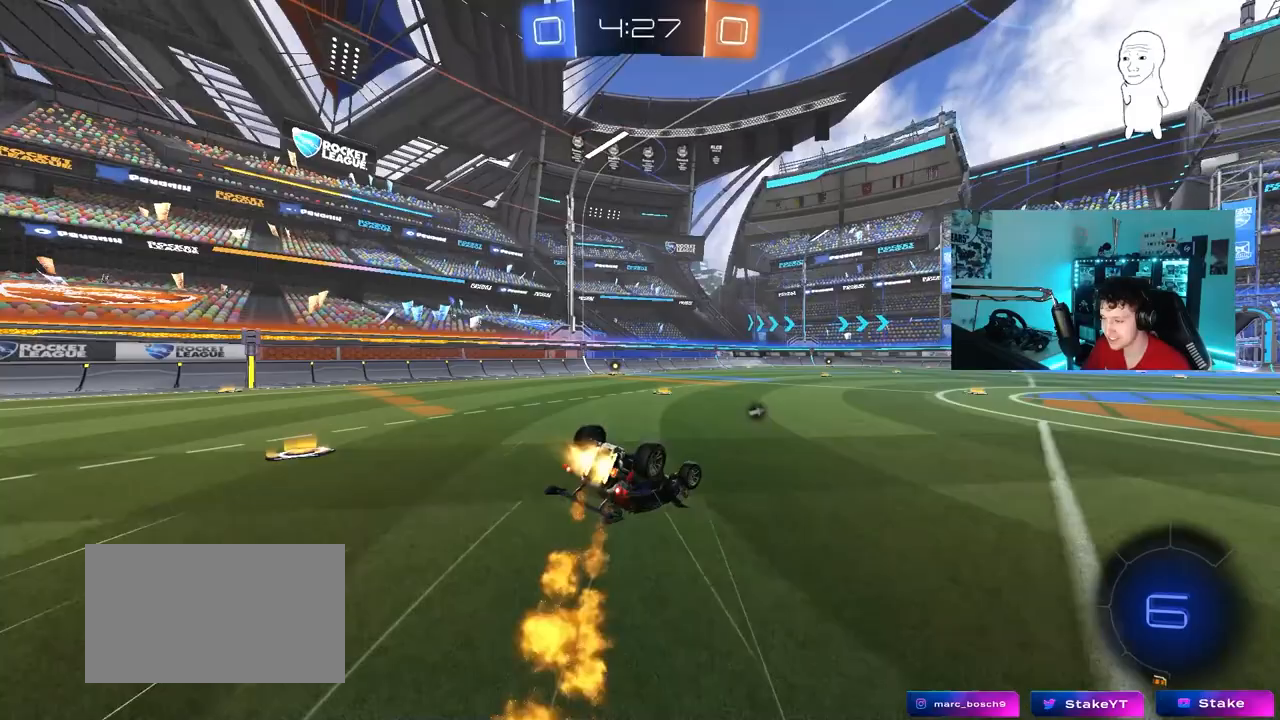
{"keys": [], "mouse": [], "mouse_move": "still", "events": [[33, "mouse_left", "up"], [33, "s", "up"], [83, "space", "down"], [167, "s", "down"], [217, "space", "up"], [350, "shift", "up"], [400, "s", "up"], [500, "a", "up"]]}
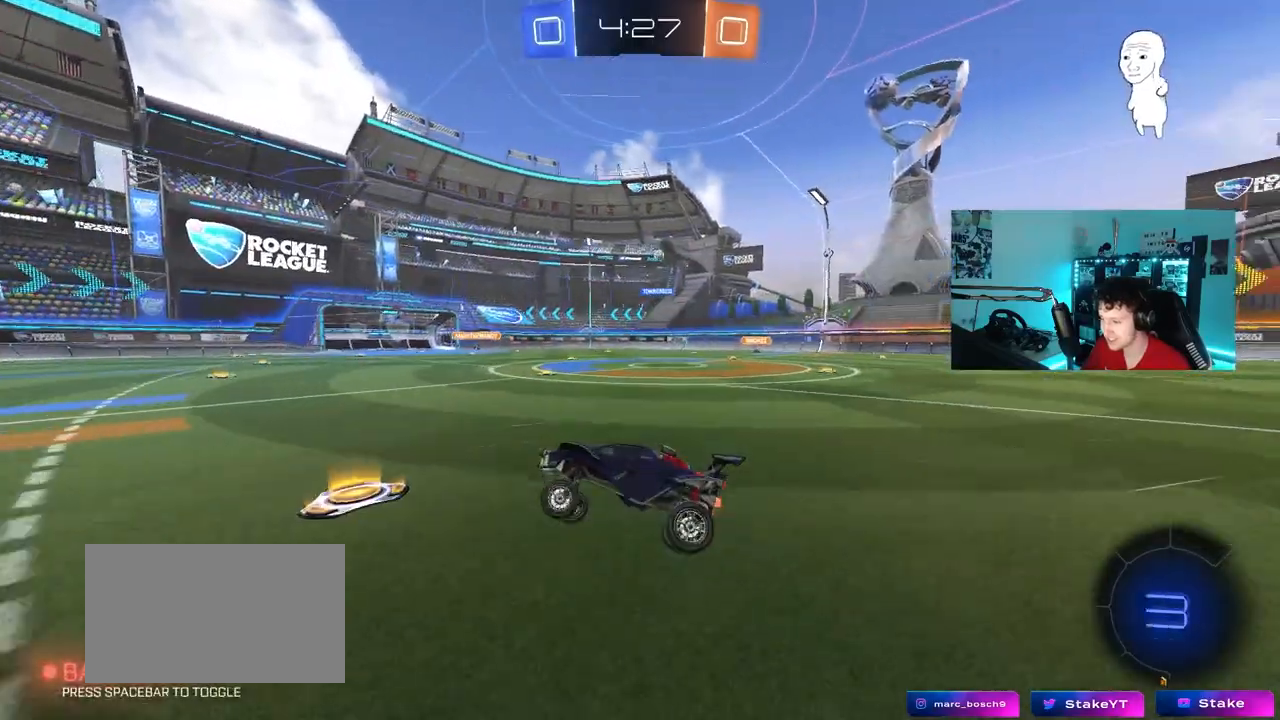
{"keys": ["w"], "mouse": [], "mouse_move": "still", "events": [[83, "a", "down"], [83, "w", "down"], [283, "a", "up"]]}
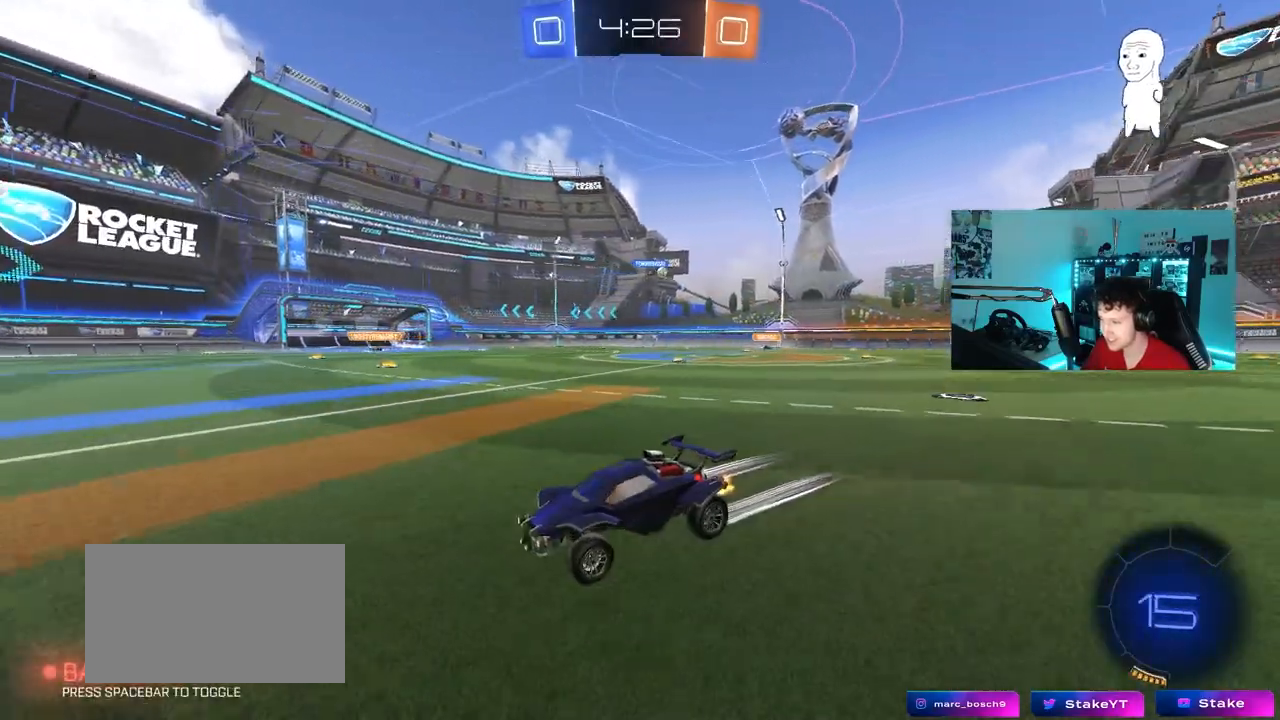
{"keys": ["d", "w"], "mouse": [], "mouse_move": "still", "events": [[100, "d", "down"], [100, "shift", "down"], [300, "shift", "up"]]}
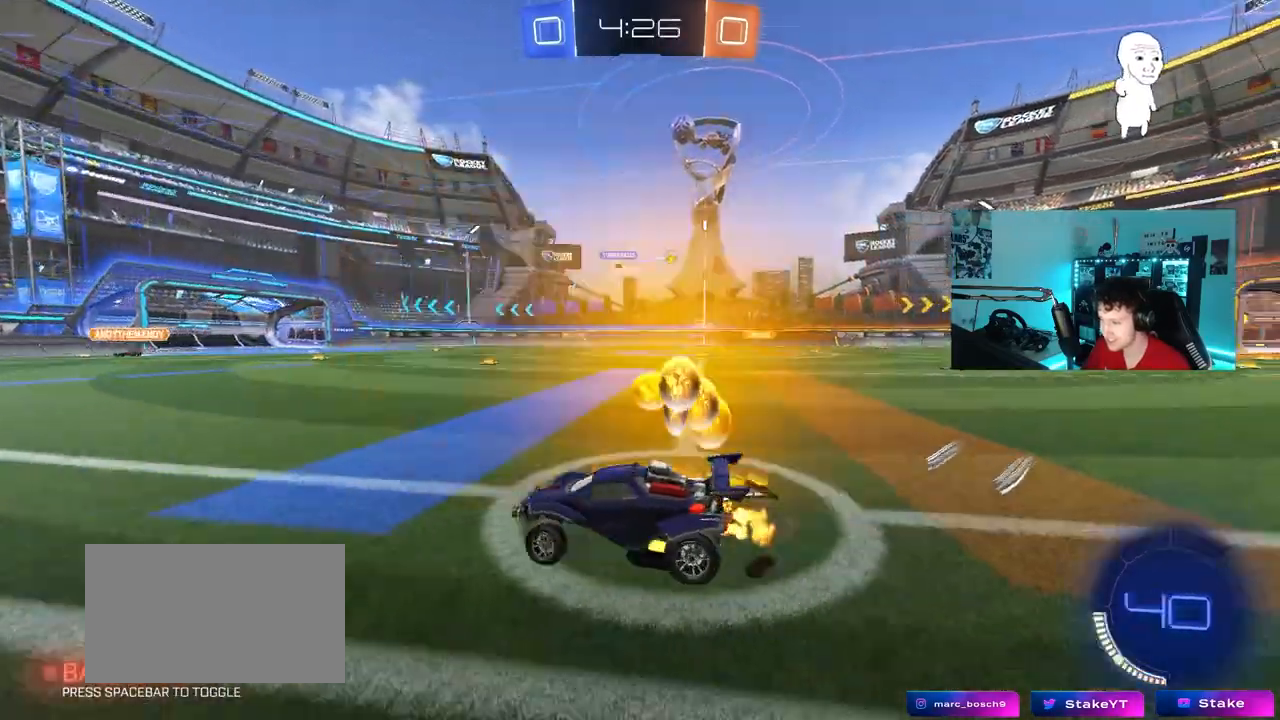
{"keys": ["d", "shift", "w"], "mouse": [], "mouse_move": "still", "events": [[33, "shift", "down"], [83, "shift", "up"], [500, "shift", "down"]]}
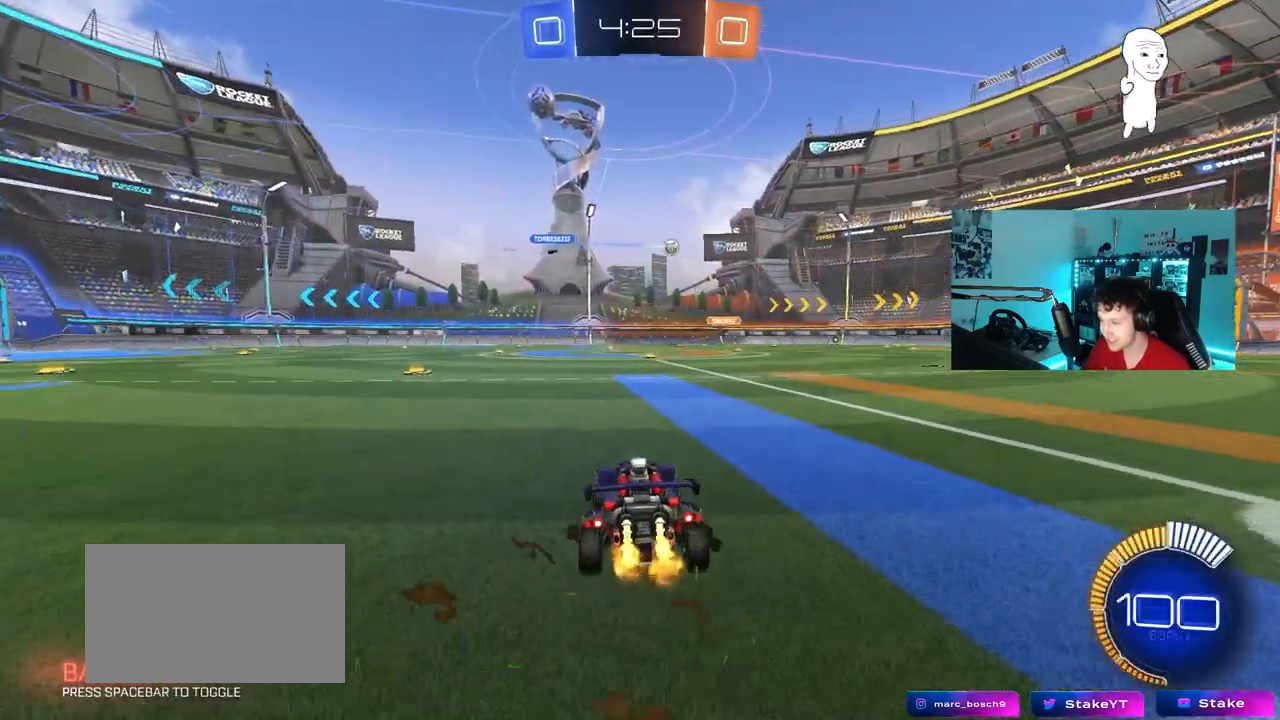
{"keys": ["d", "w"], "mouse": ["left"], "mouse_move": "still", "events": [[50, "shift", "up"], [367, "mouse_left", "down"]]}
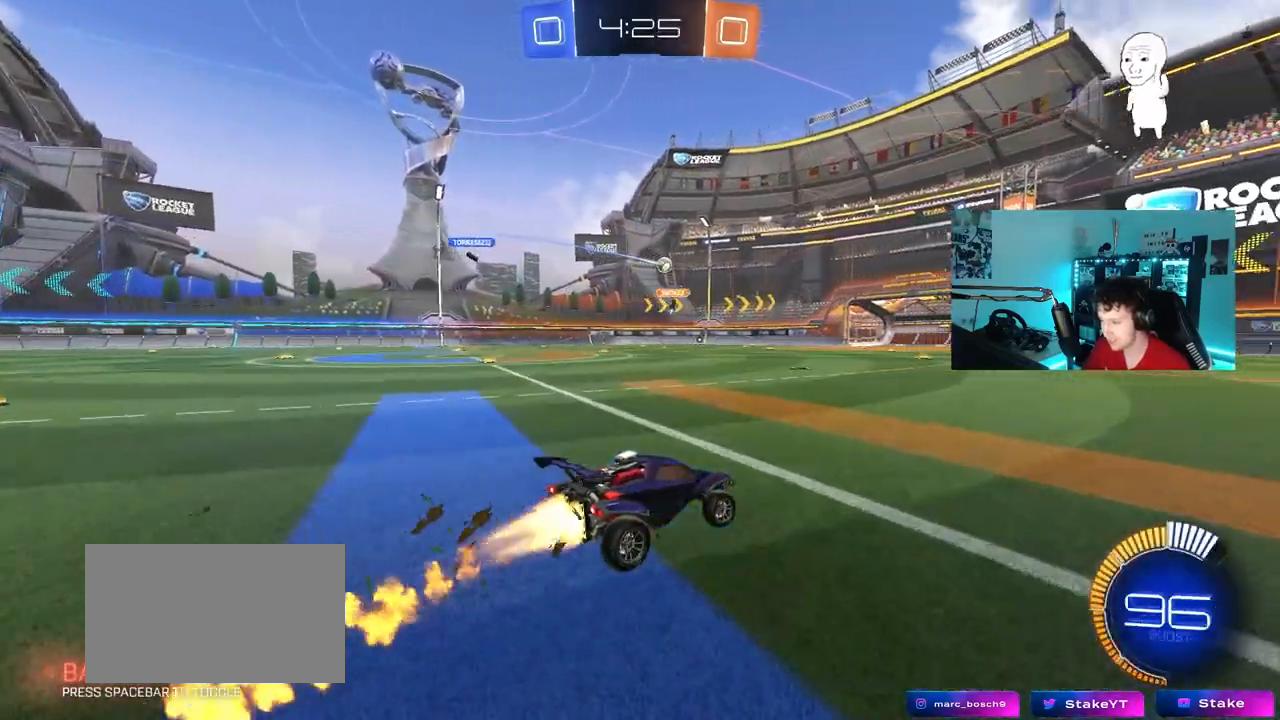
{"keys": ["w"], "mouse": [], "mouse_move": "still", "events": [[300, "mouse_left", "up"], [350, "d", "up"]]}
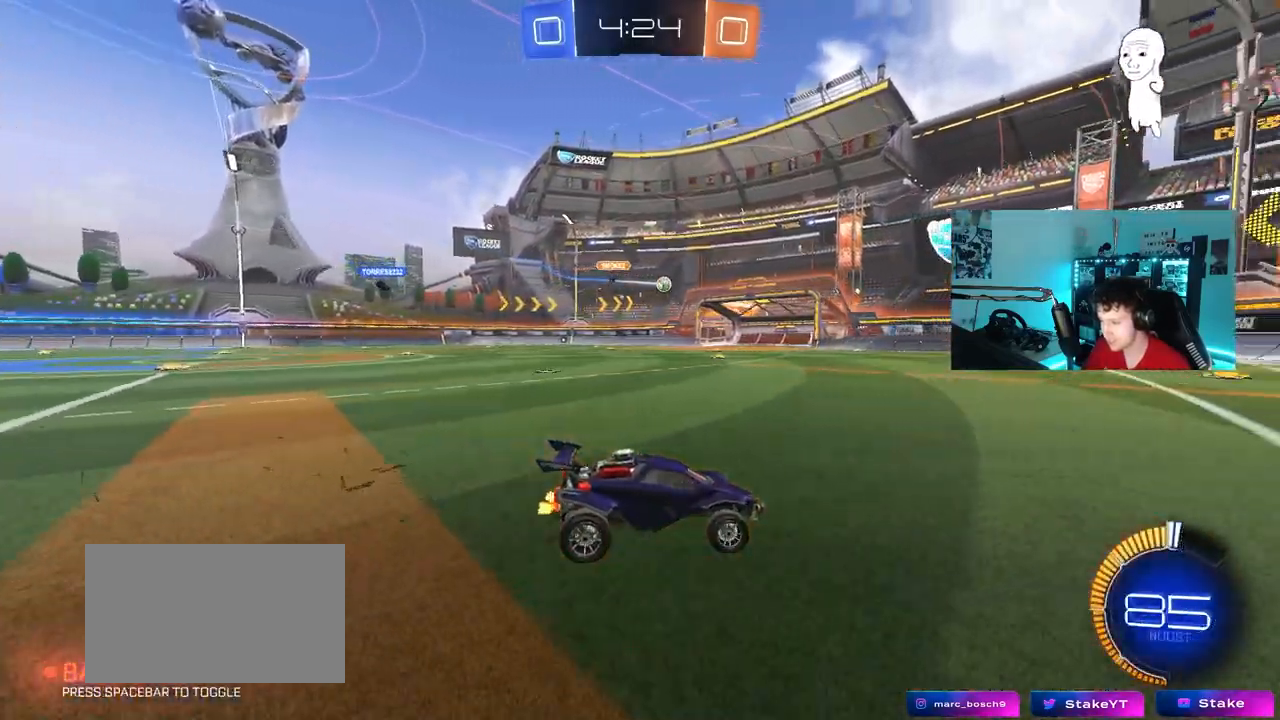
{"keys": ["a", "w"], "mouse": ["left"], "mouse_move": "down", "events": [[33, "a", "down"], [367, "shift", "down"], [400, "mouse_left", "down"], [400, "shift", "up"]]}
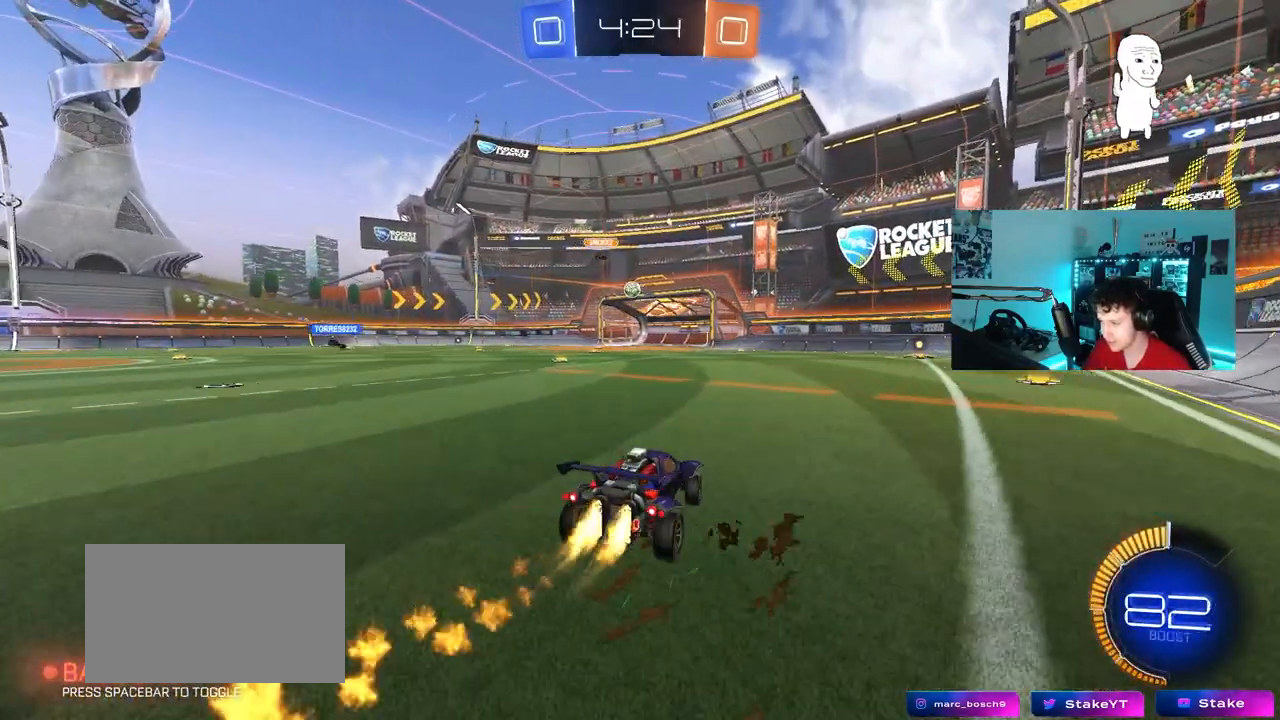
{"keys": ["w"], "mouse": ["left"], "mouse_move": "still", "events": [[367, "a", "up"]]}
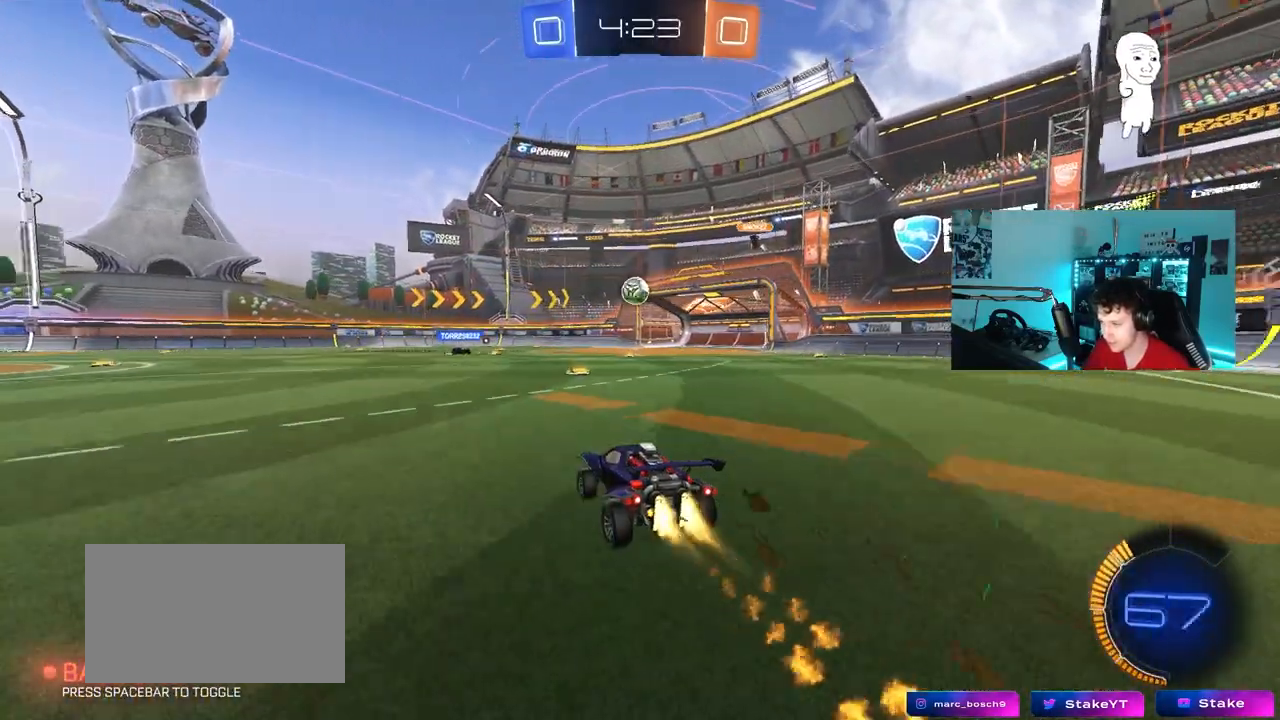
{"keys": ["d"], "mouse": ["left"], "mouse_move": "up-right", "events": [[200, "w", "up"], [300, "mouse_right", "down"], [350, "a", "down"], [350, "s", "down"], [433, "s", "up"], [483, "a", "up"], [483, "d", "down"], [483, "mouse_right", "up"]]}
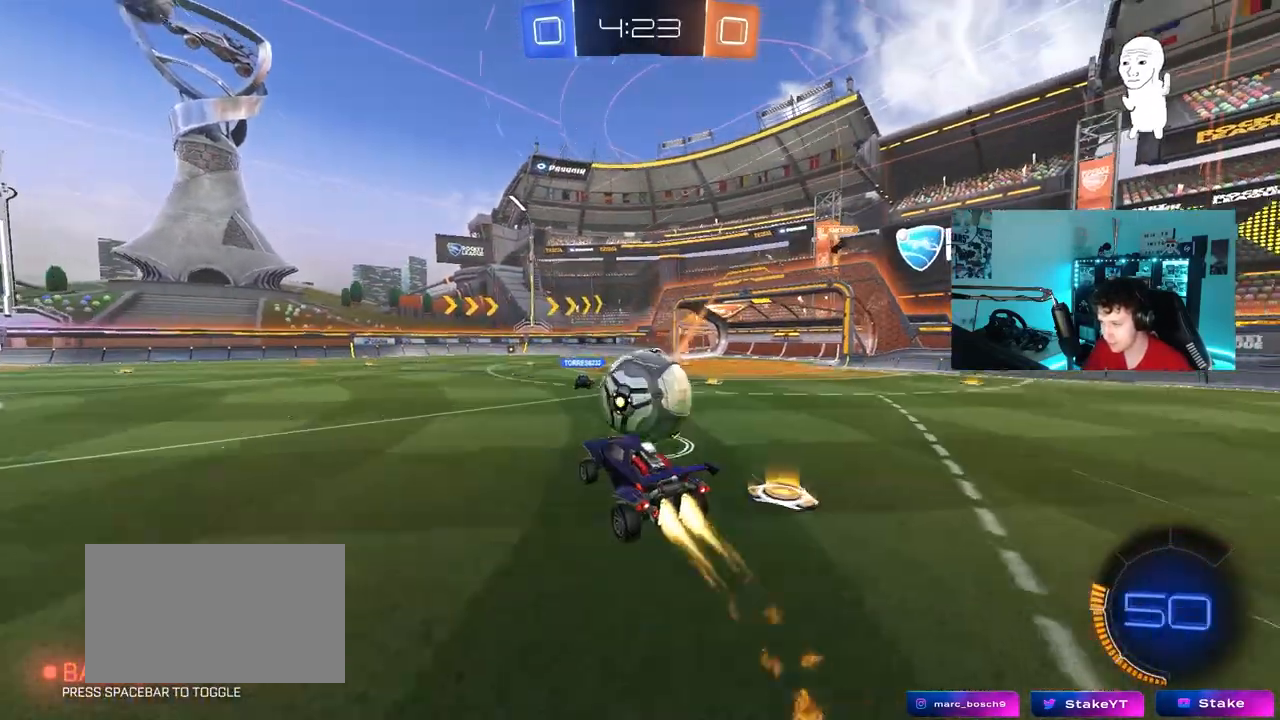
{"keys": ["a", "shift"], "mouse": ["left"], "mouse_move": "still", "events": [[33, "mouse_right", "down"], [83, "shift", "down"], [267, "mouse_right", "up"], [500, "a", "down"], [500, "d", "up"]]}